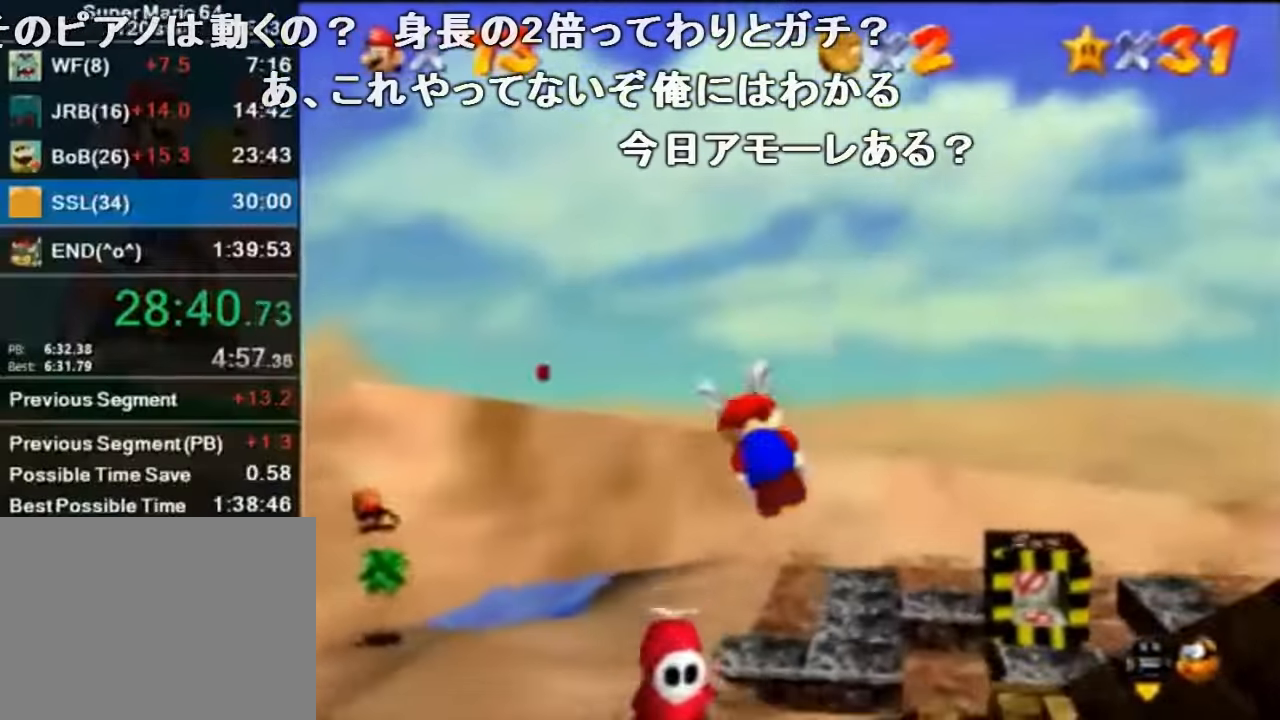
Gameplay with a controller (Nintendo layout); each line is a JSON object with the inputs held at the frame after it. "events" lists button and stick changes between this image and that frame as [ms after this image, input, new state], when the widget could be followed in between. Not read: L1 L3 R1 R3.
{"buttons": [], "left_stick": "center", "events": [[300, "left_stick", "center"]]}
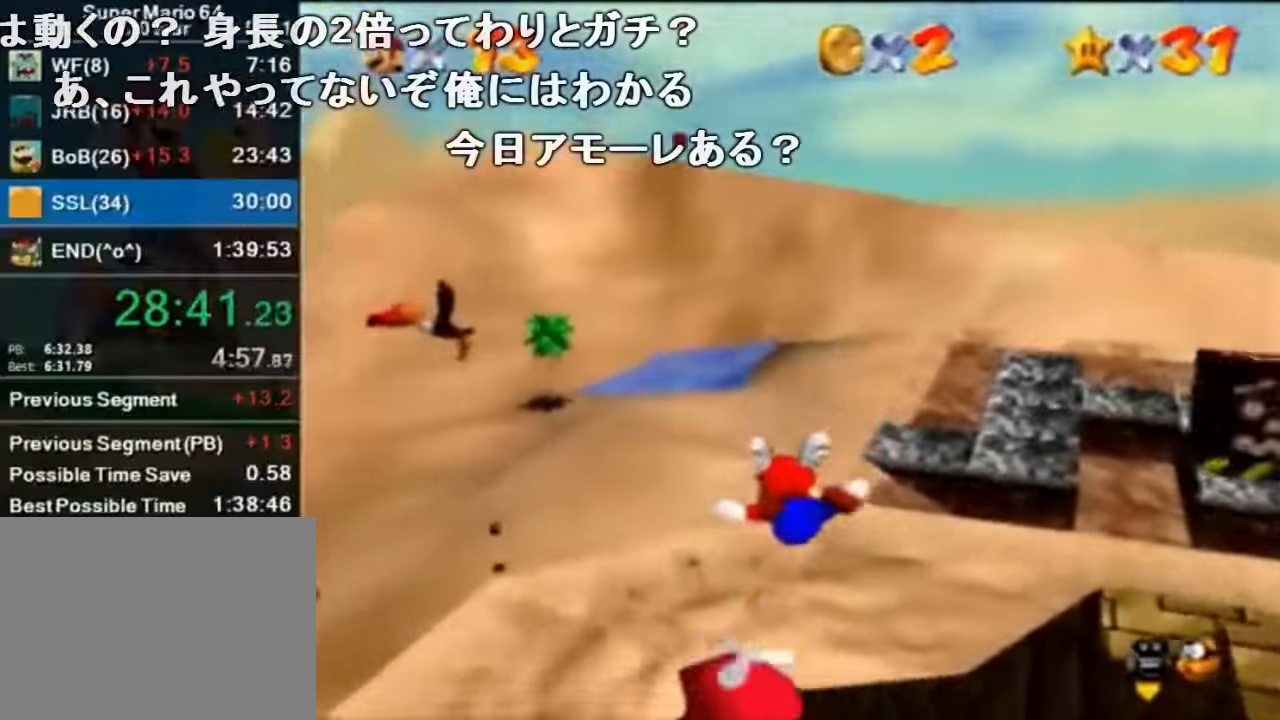
{"buttons": [], "left_stick": "down", "events": [[133, "left_stick", "down"]]}
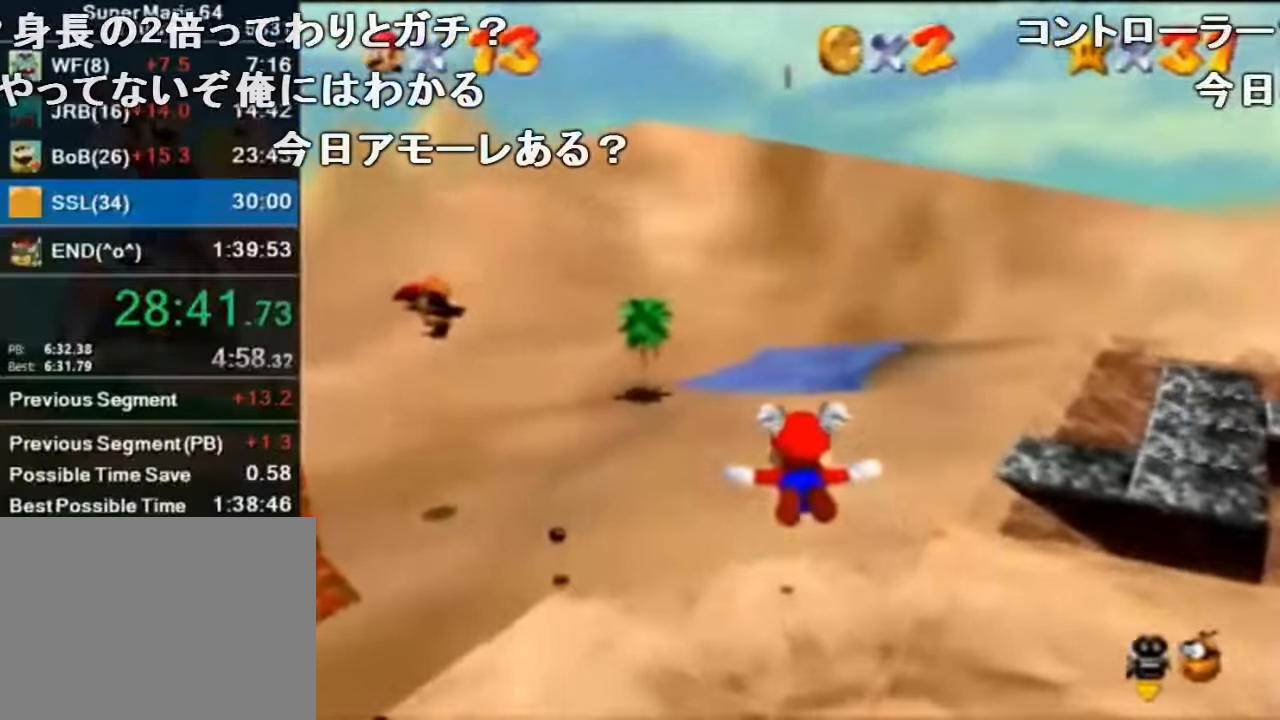
{"buttons": [], "left_stick": "center", "events": [[33, "left_stick", "center"]]}
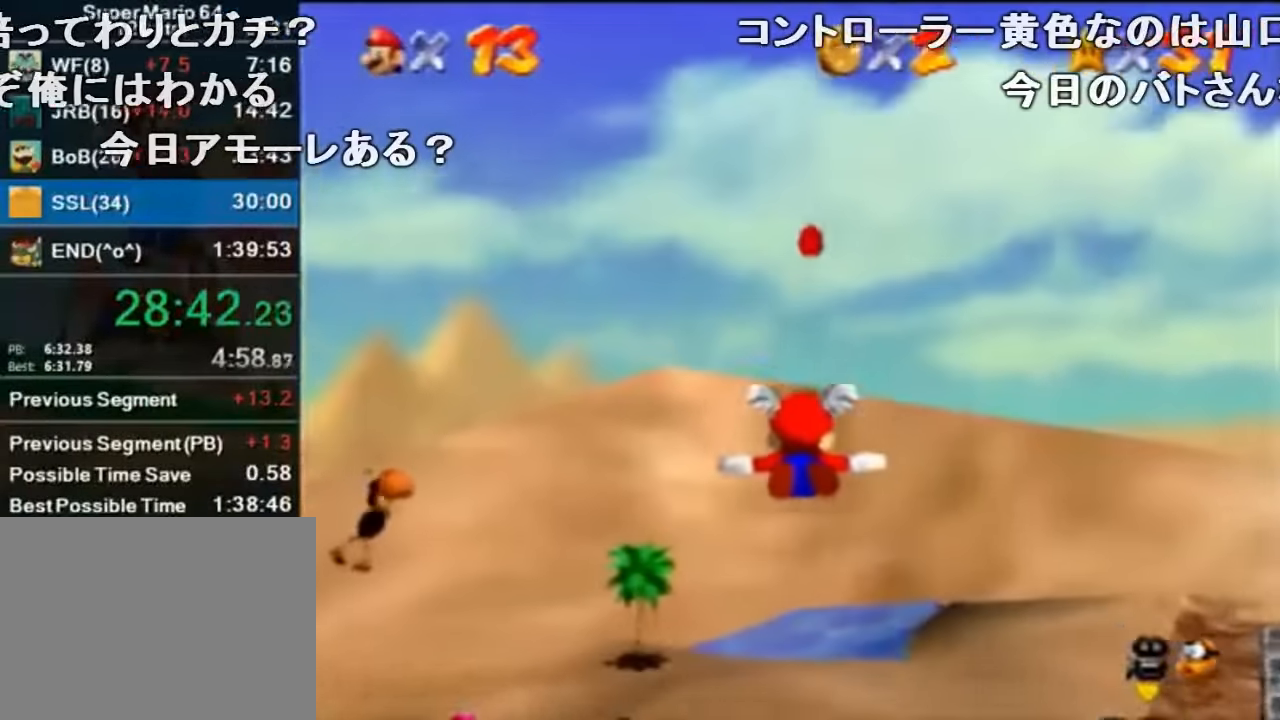
{"buttons": [], "left_stick": "center", "events": [[33, "left_stick", "down-right"], [133, "left_stick", "center"]]}
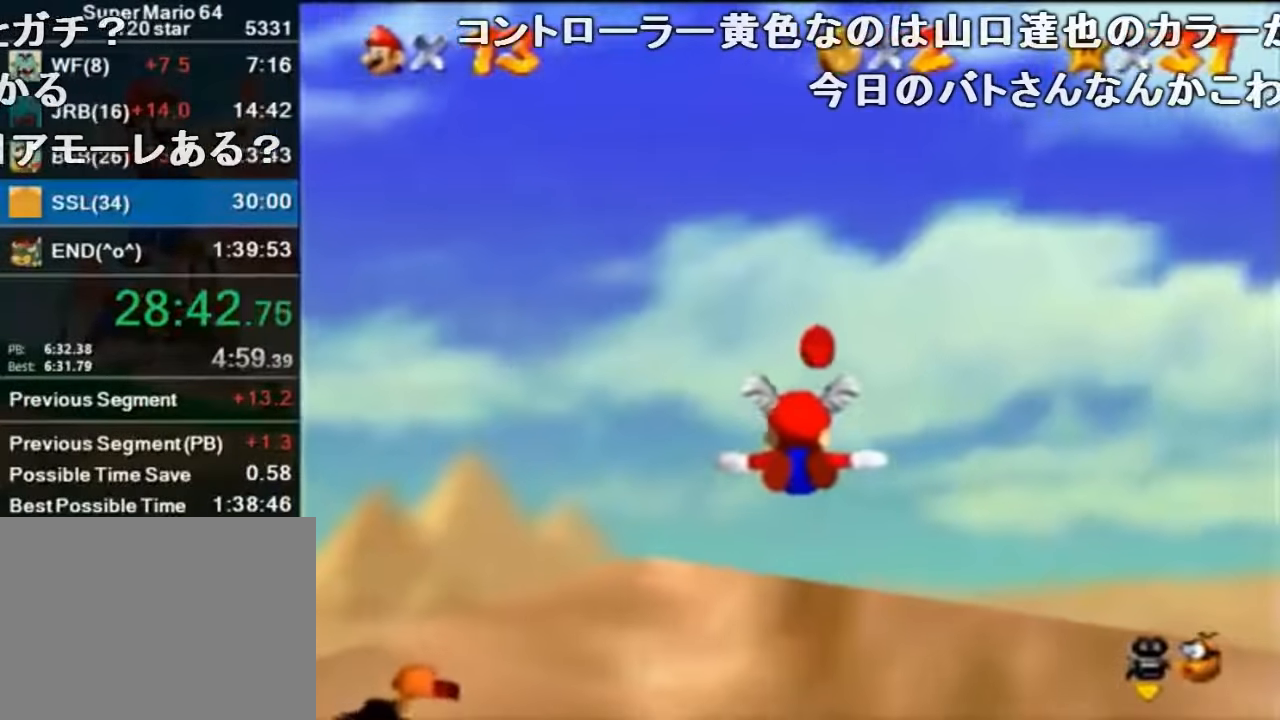
{"buttons": [], "left_stick": "up-right", "events": [[66, "left_stick", "up"], [266, "left_stick", "center"], [366, "left_stick", "up-right"]]}
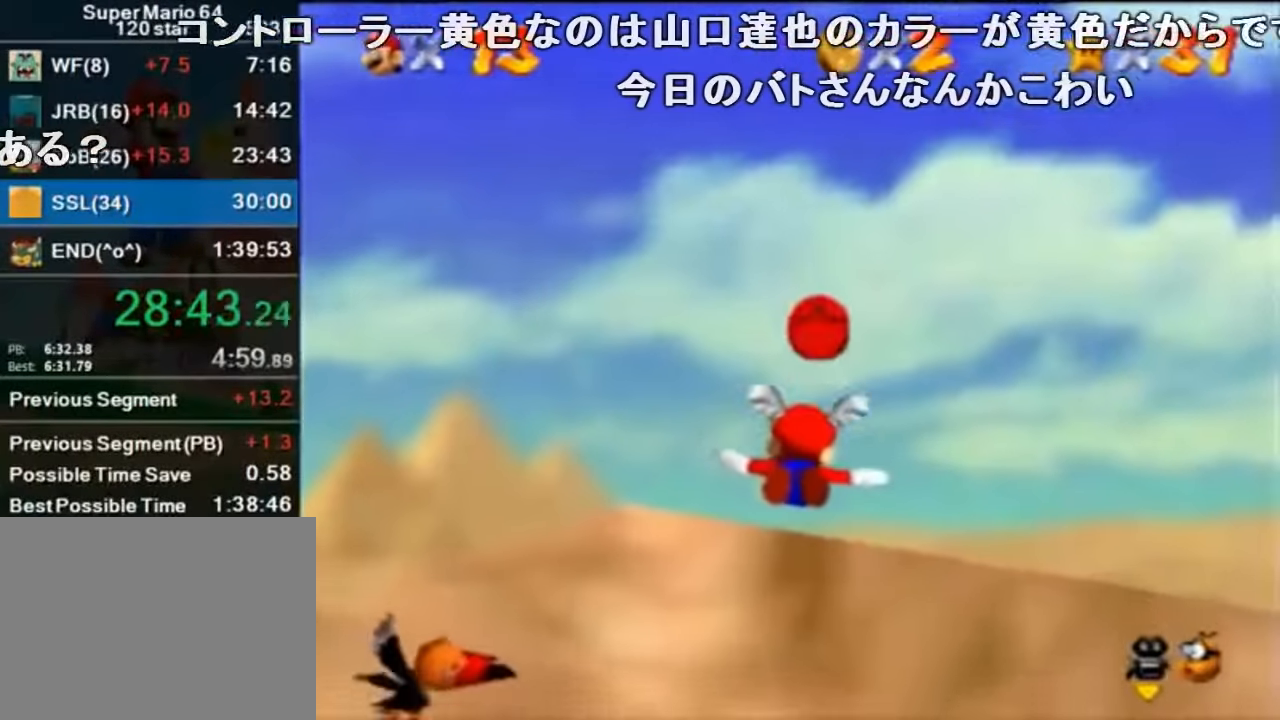
{"buttons": [], "left_stick": "up", "events": [[200, "left_stick", "up"]]}
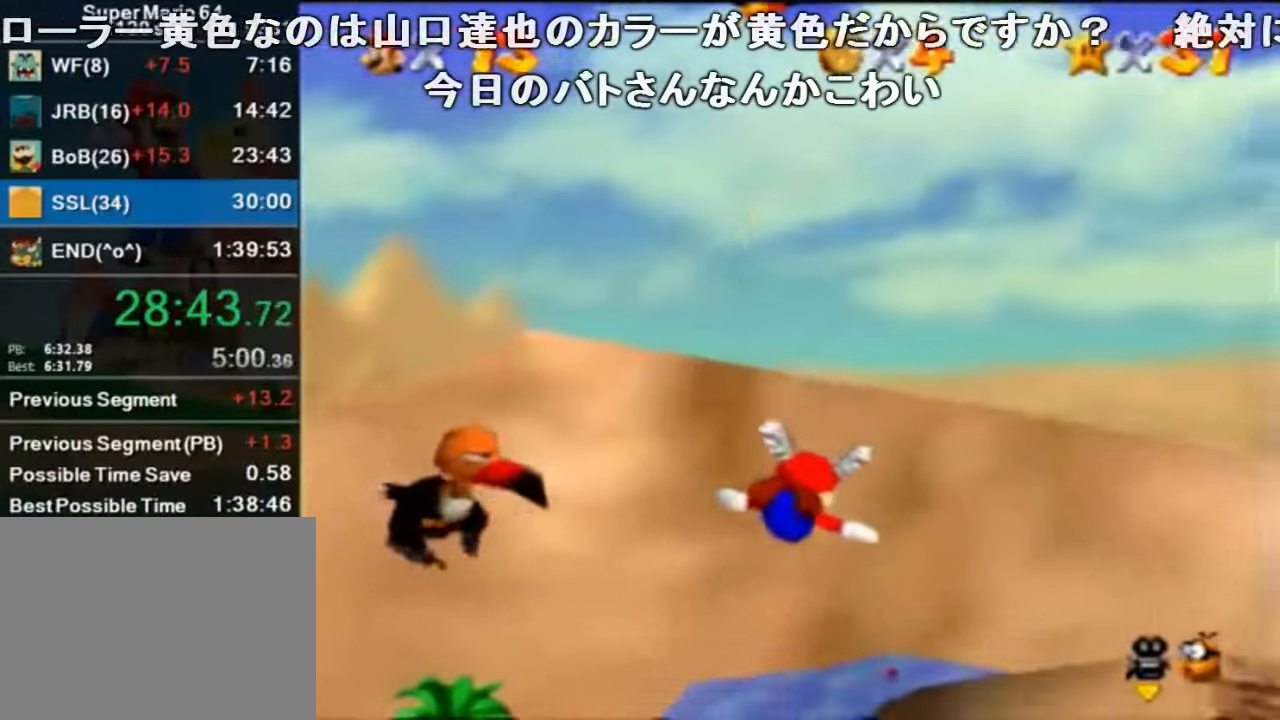
{"buttons": [], "left_stick": "center", "events": [[200, "left_stick", "center"]]}
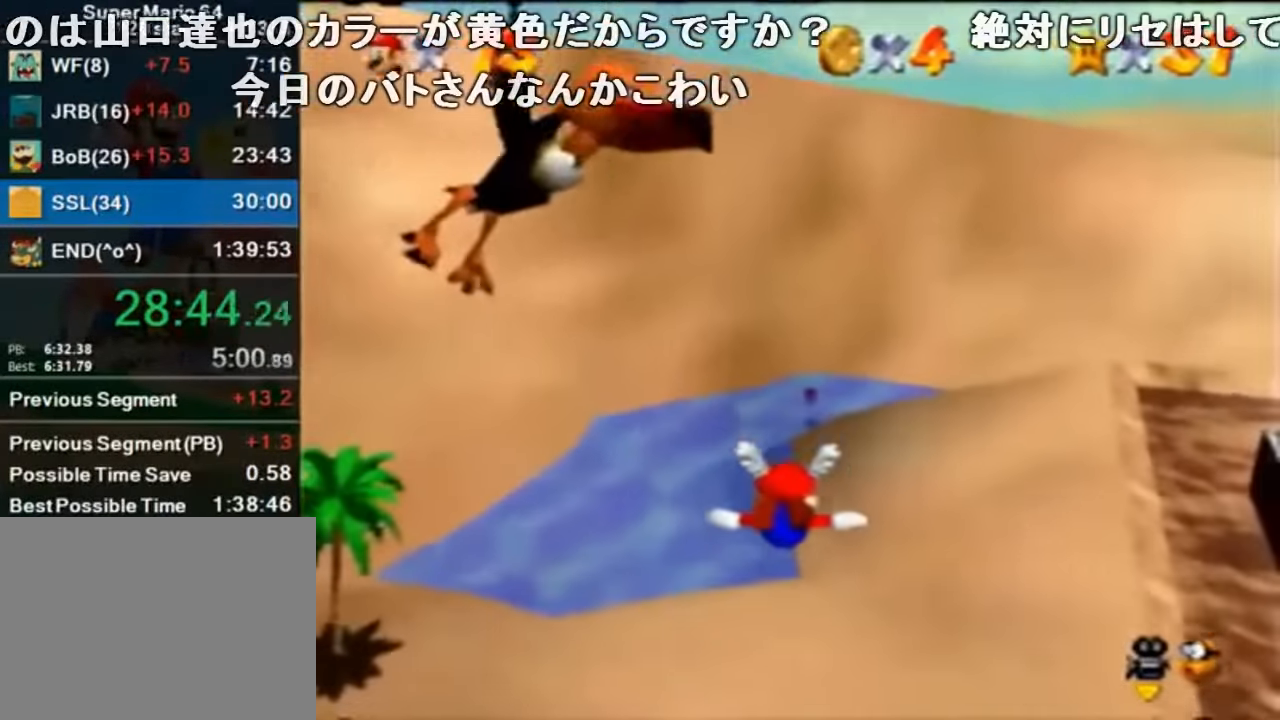
{"buttons": [], "left_stick": "center", "events": [[233, "left_stick", "up"], [466, "left_stick", "center"]]}
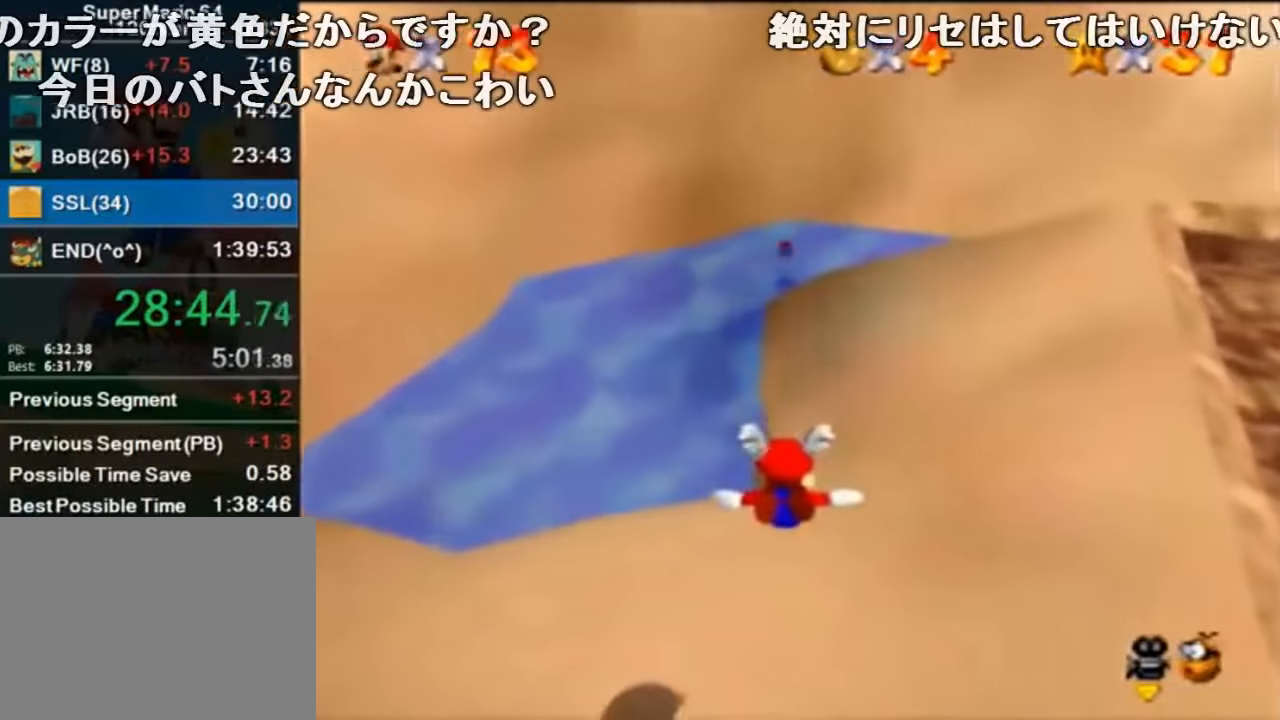
{"buttons": [], "left_stick": "center", "events": [[133, "left_stick", "down"], [233, "left_stick", "center"]]}
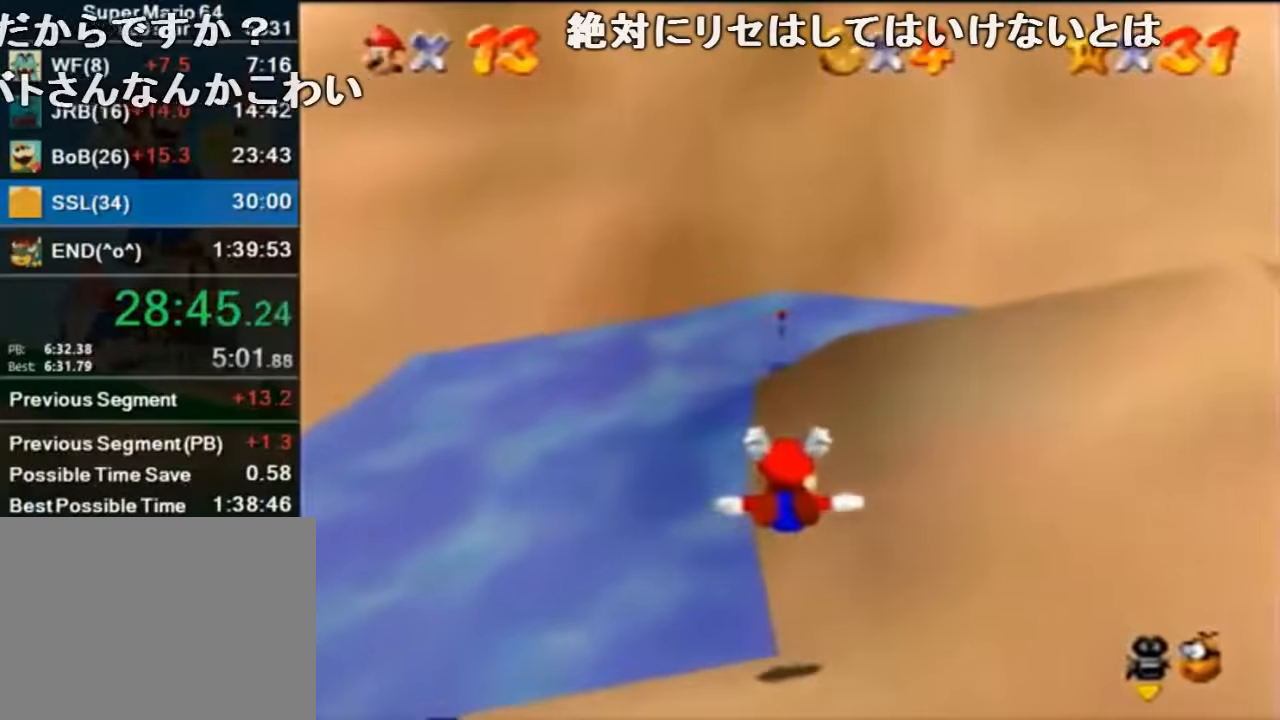
{"buttons": [], "left_stick": "up", "events": [[367, "left_stick", "left"], [500, "left_stick", "up"]]}
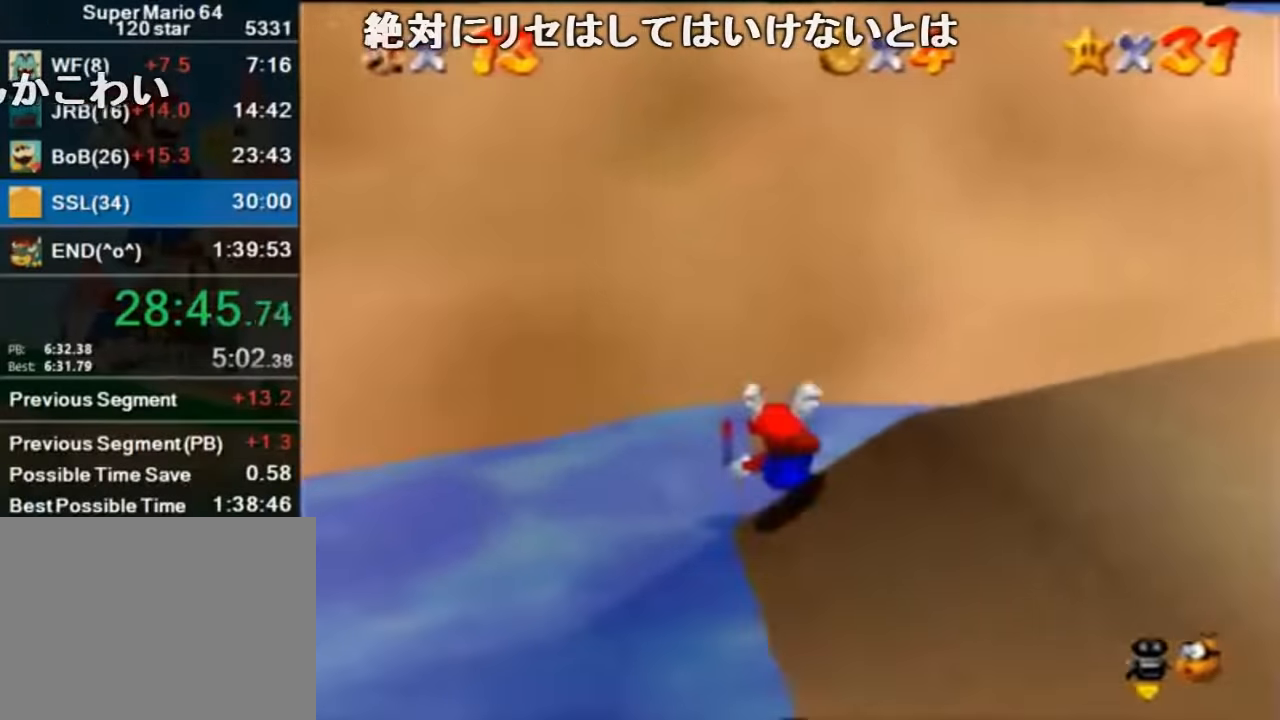
{"buttons": ["A"], "left_stick": "left", "events": [[234, "left_stick", "left"], [367, "A", "down"]]}
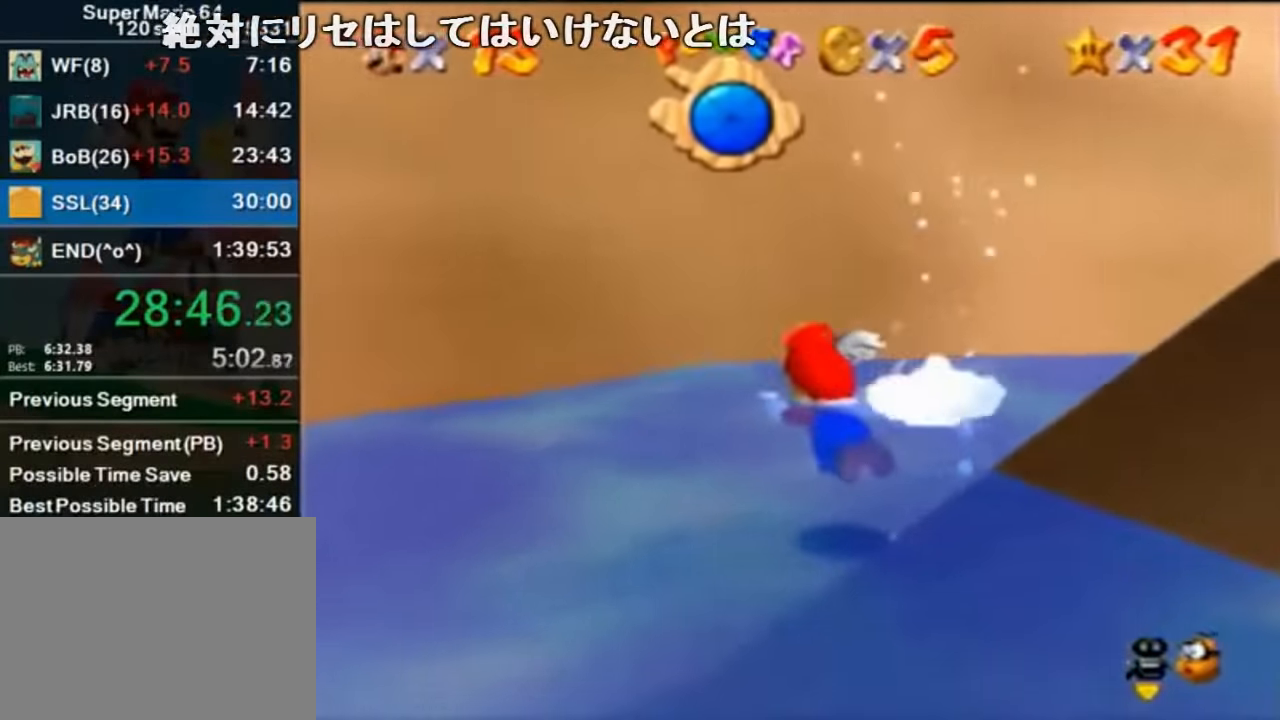
{"buttons": ["A"], "left_stick": "left", "events": [[34, "A", "up"], [367, "A", "down"]]}
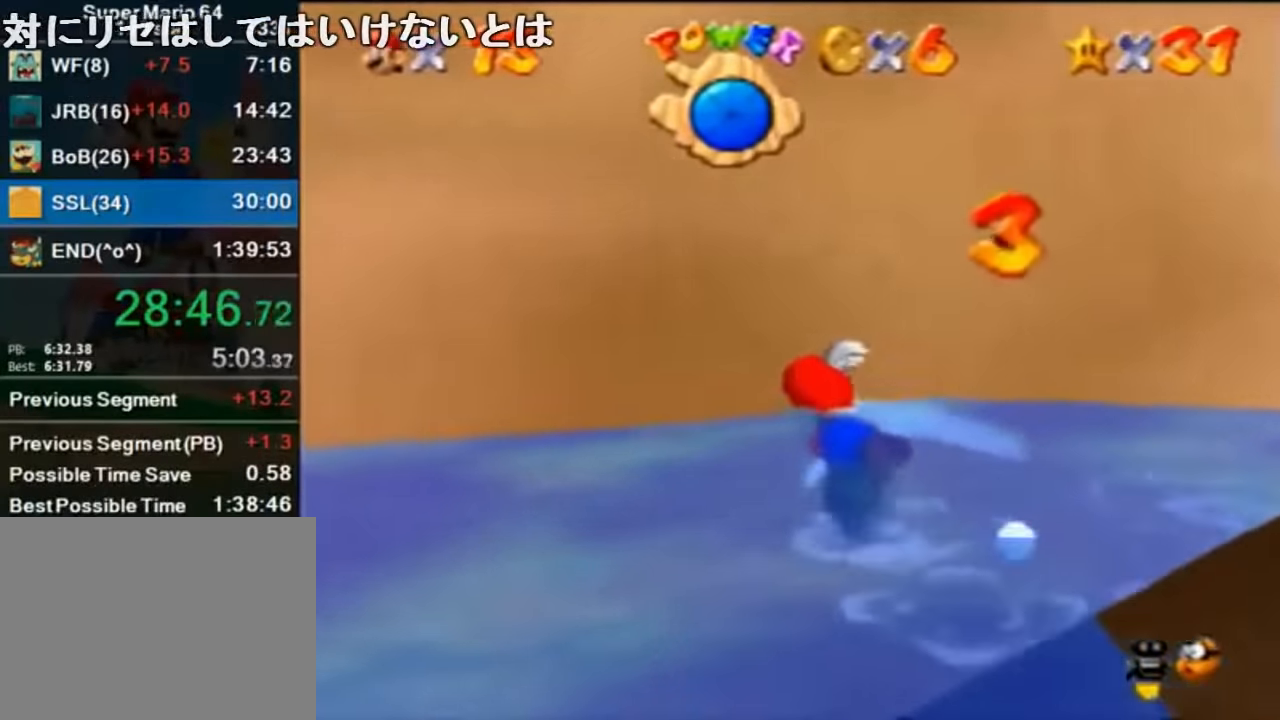
{"buttons": [], "left_stick": "down-left", "events": [[34, "A", "up"], [100, "C_LEFT", "down"], [300, "C_LEFT", "up"], [334, "left_stick", "down-left"]]}
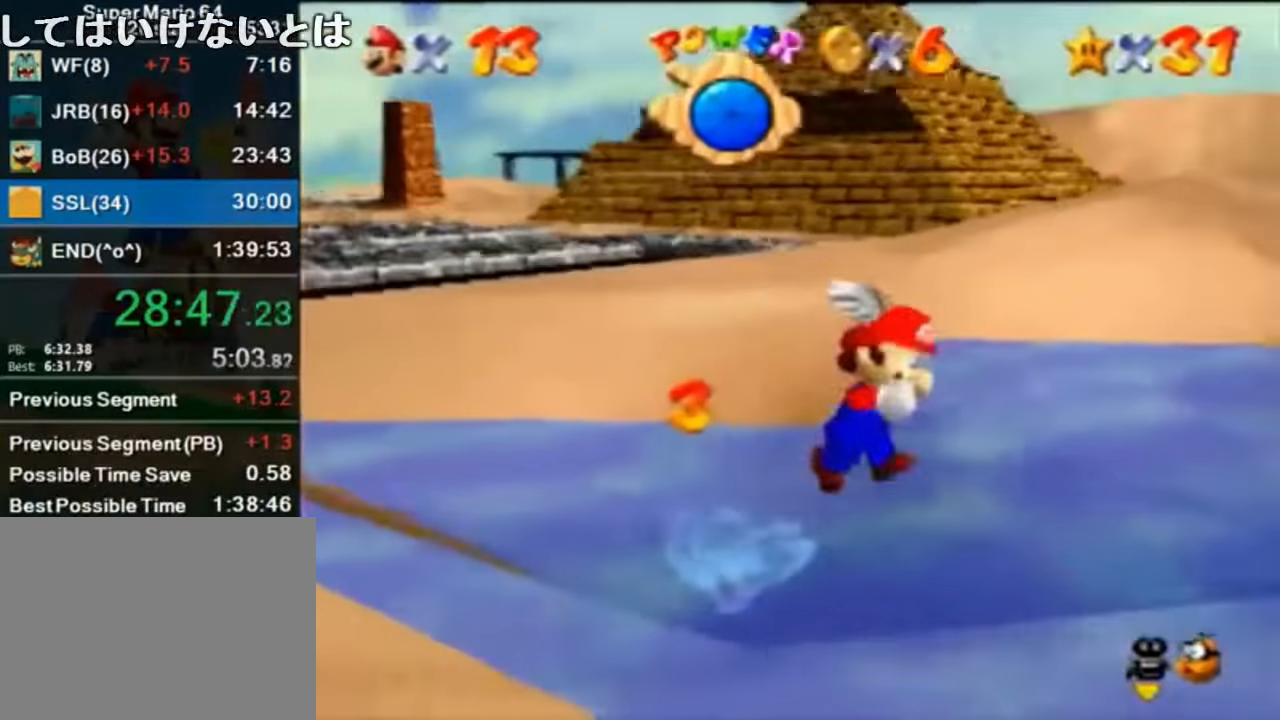
{"buttons": [], "left_stick": "up-right", "events": [[67, "left_stick", "down-right"], [234, "left_stick", "up-right"]]}
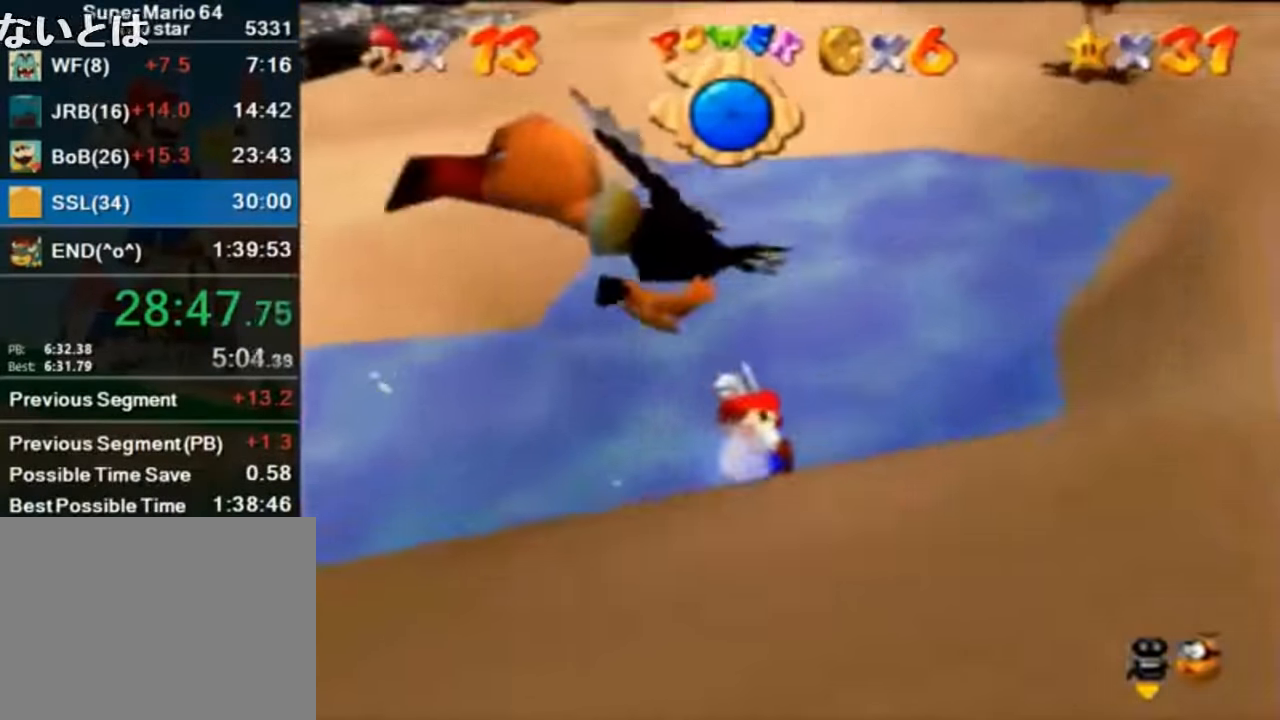
{"buttons": ["A", "B"], "left_stick": "up-right", "events": [[67, "A", "down"], [334, "B", "down"]]}
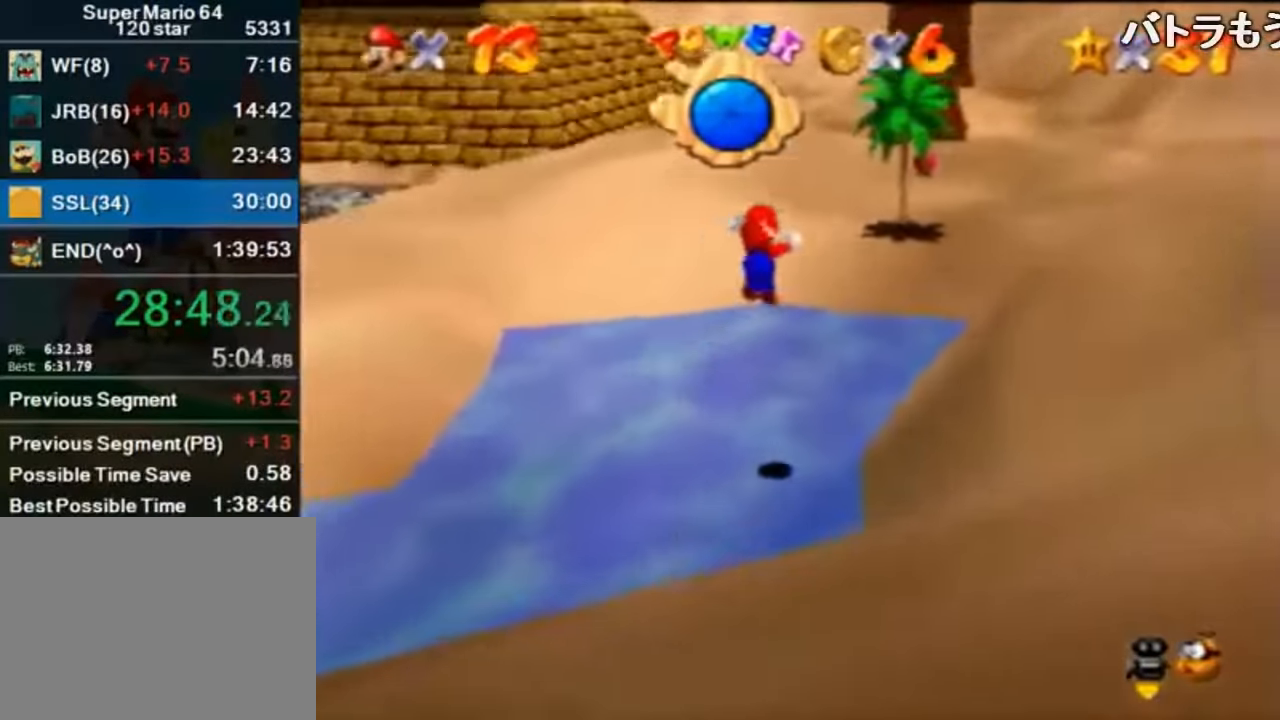
{"buttons": ["A", "B"], "left_stick": "up-right", "events": []}
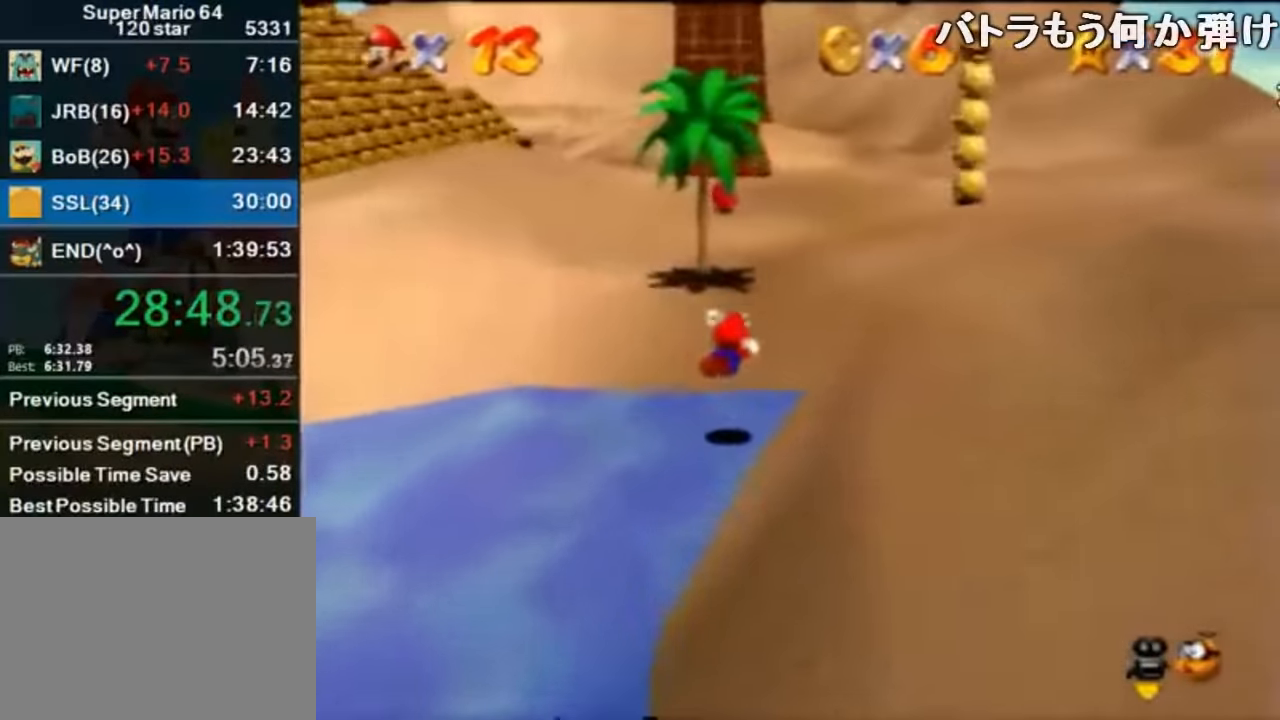
{"buttons": ["A"], "left_stick": "up", "events": [[34, "A", "up"], [34, "B", "up"], [134, "A", "down"], [134, "B", "down"], [267, "A", "up"], [267, "B", "up"], [267, "left_stick", "up"], [500, "A", "down"]]}
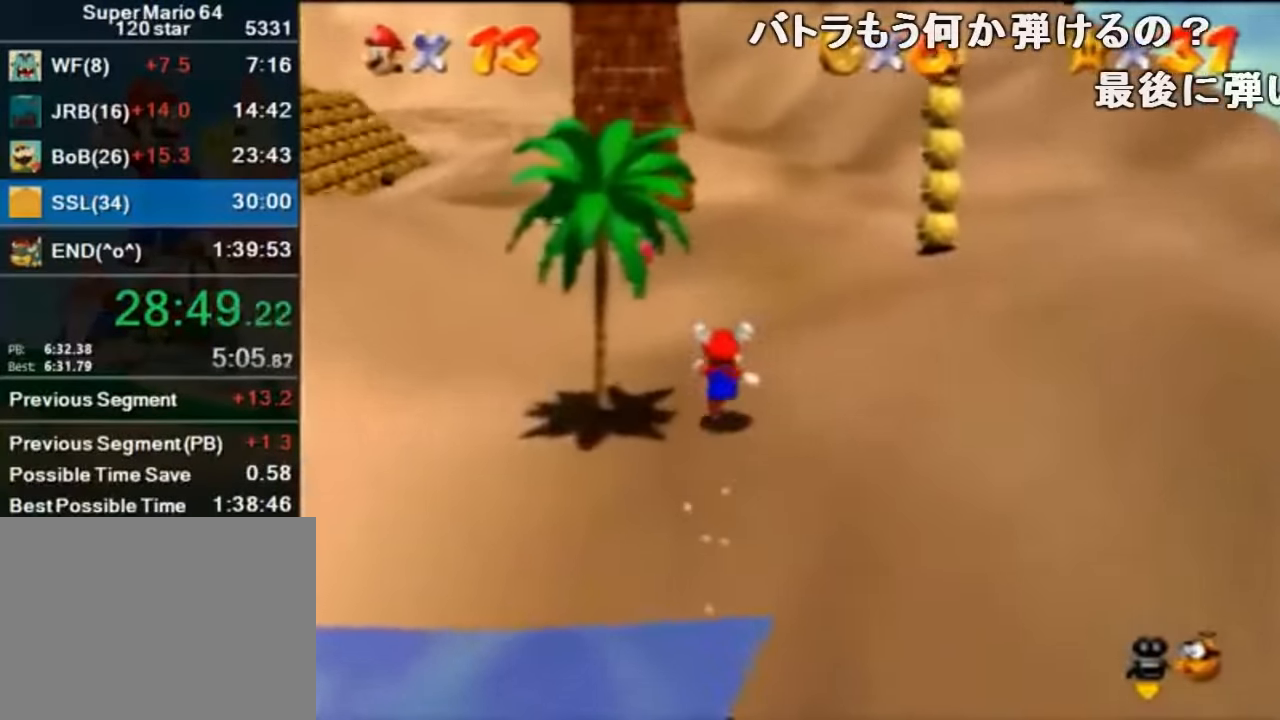
{"buttons": [], "left_stick": "up", "events": [[34, "B", "down"], [67, "A", "up"], [67, "B", "up"]]}
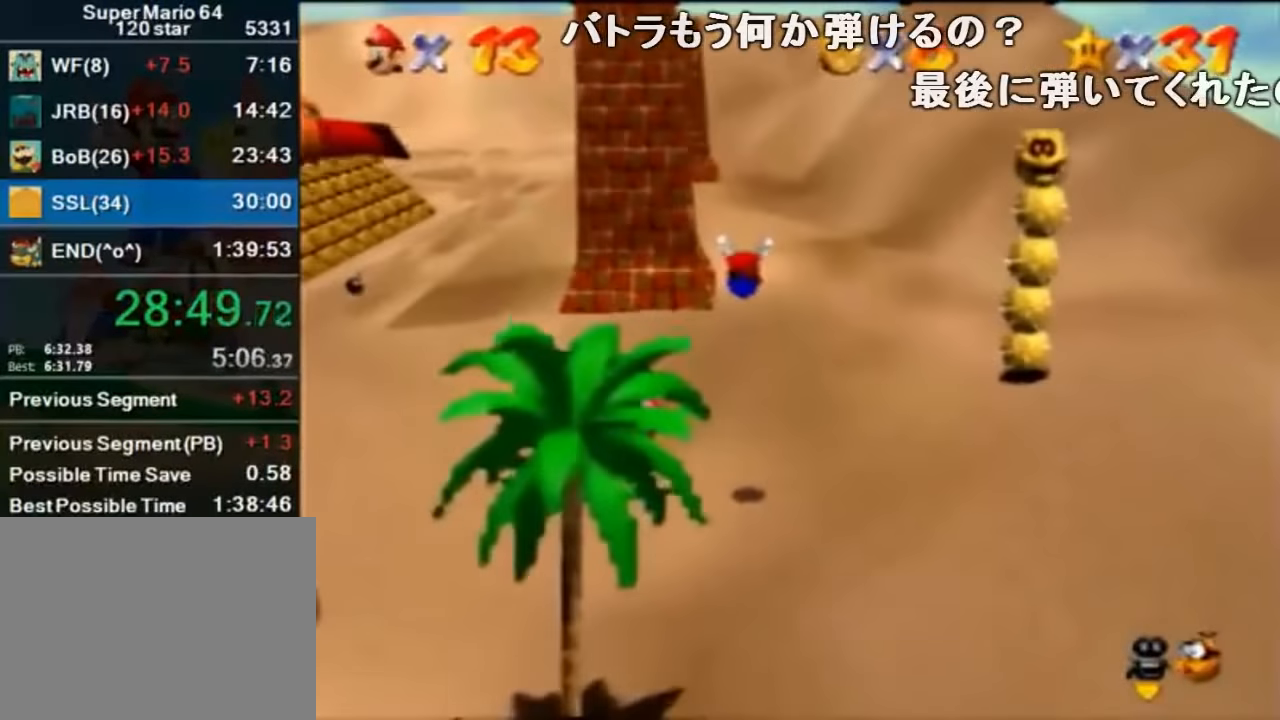
{"buttons": [], "left_stick": "up", "events": [[434, "A", "down"], [467, "B", "down"], [500, "A", "up"], [500, "B", "up"]]}
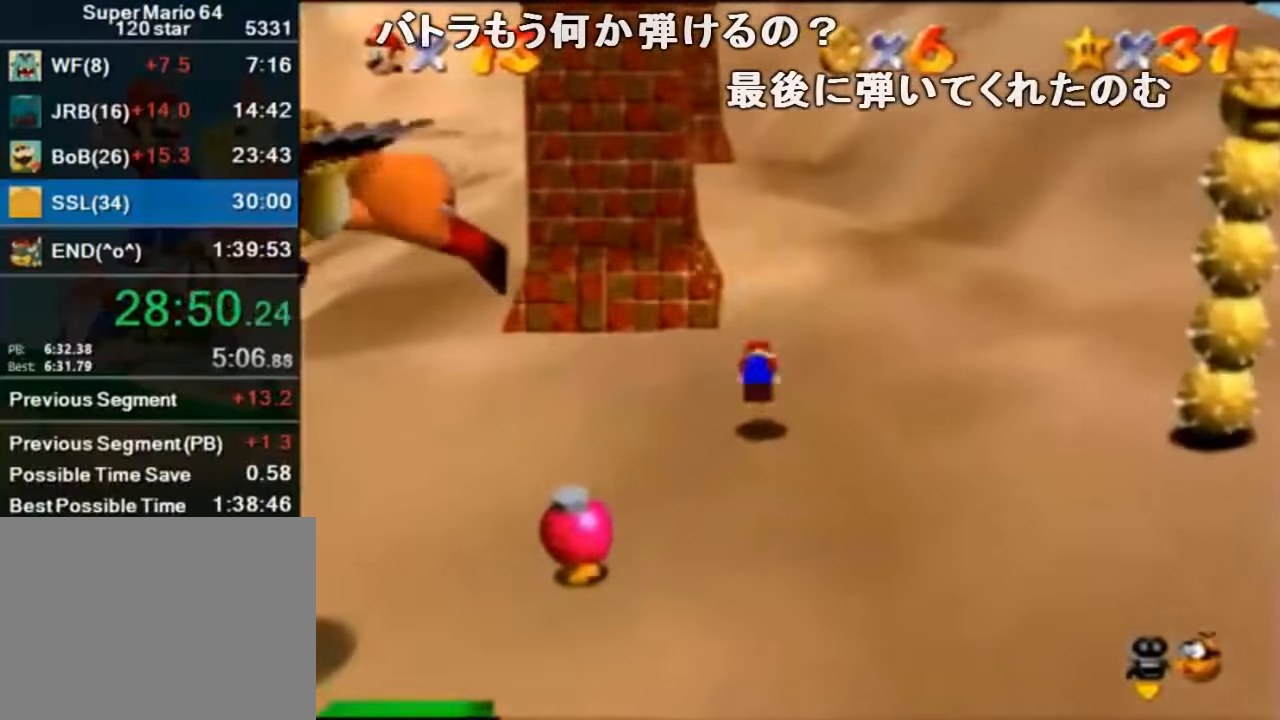
{"buttons": ["B"], "left_stick": "up", "events": [[500, "B", "down"]]}
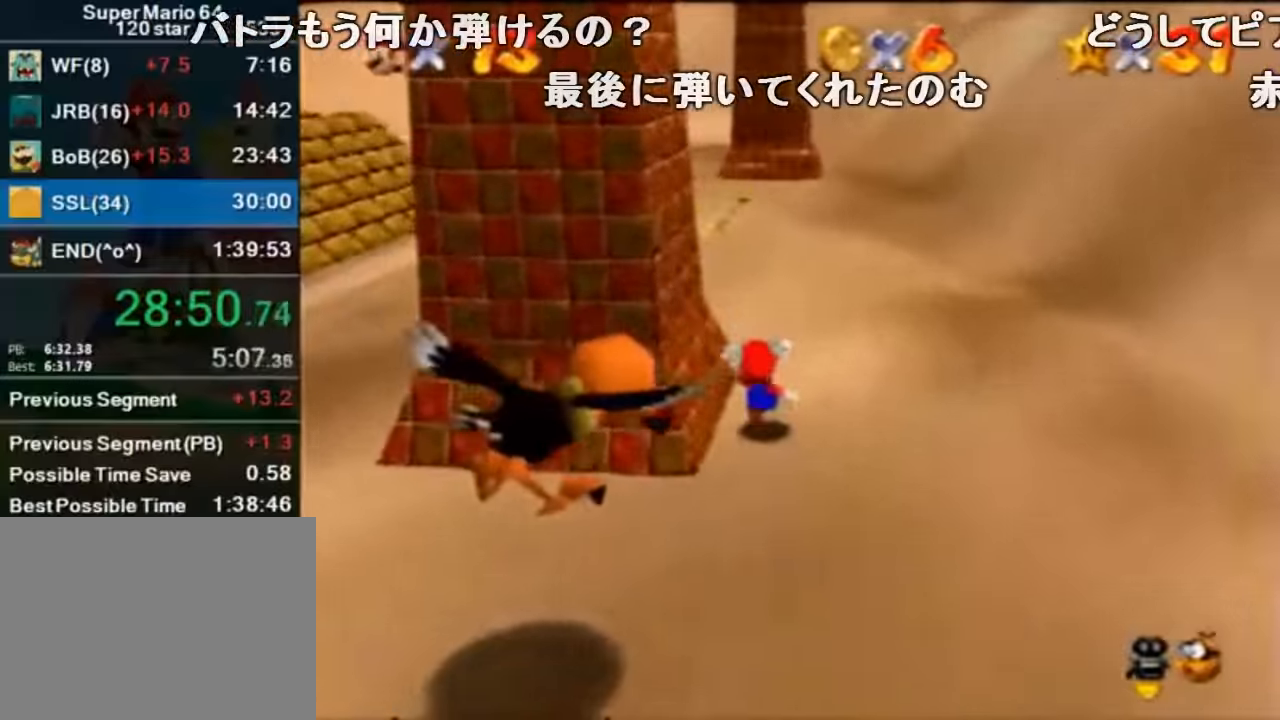
{"buttons": [], "left_stick": "up", "events": [[100, "B", "up"], [333, "A", "down"], [367, "B", "down"], [433, "A", "up"], [433, "B", "up"]]}
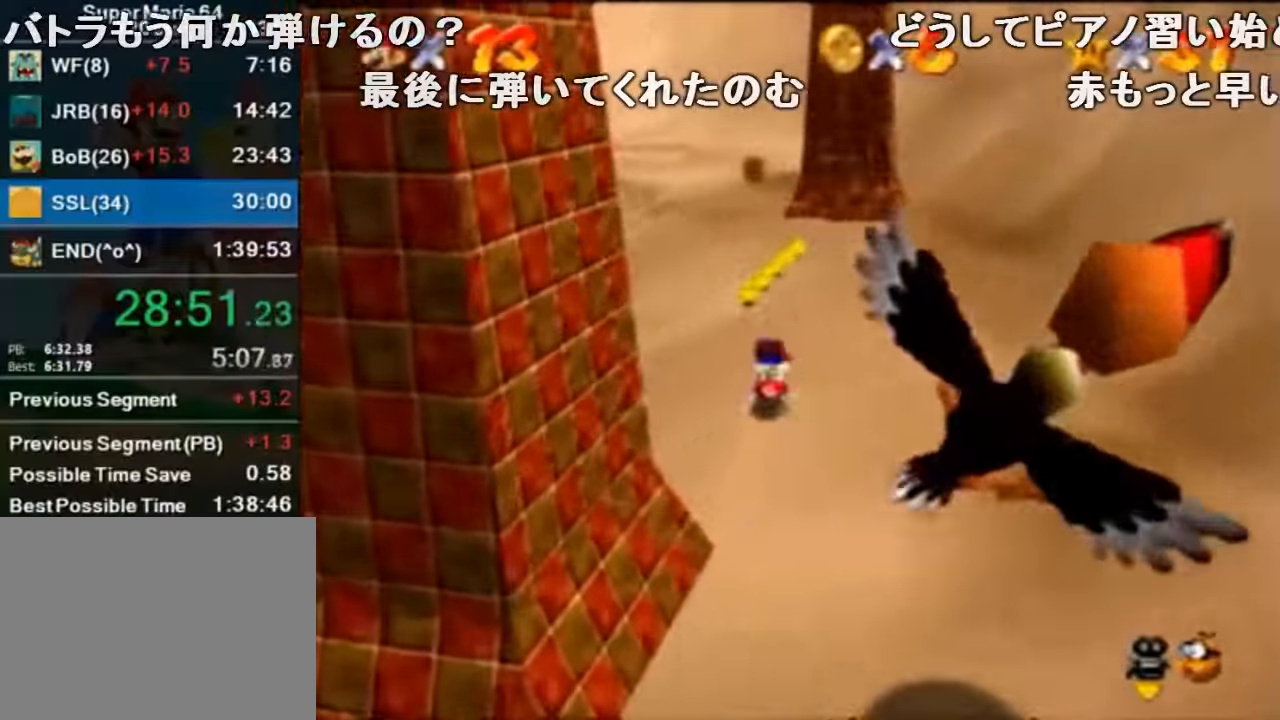
{"buttons": [], "left_stick": "up", "events": [[367, "A", "down"], [400, "B", "down"], [433, "A", "up"], [433, "B", "up"]]}
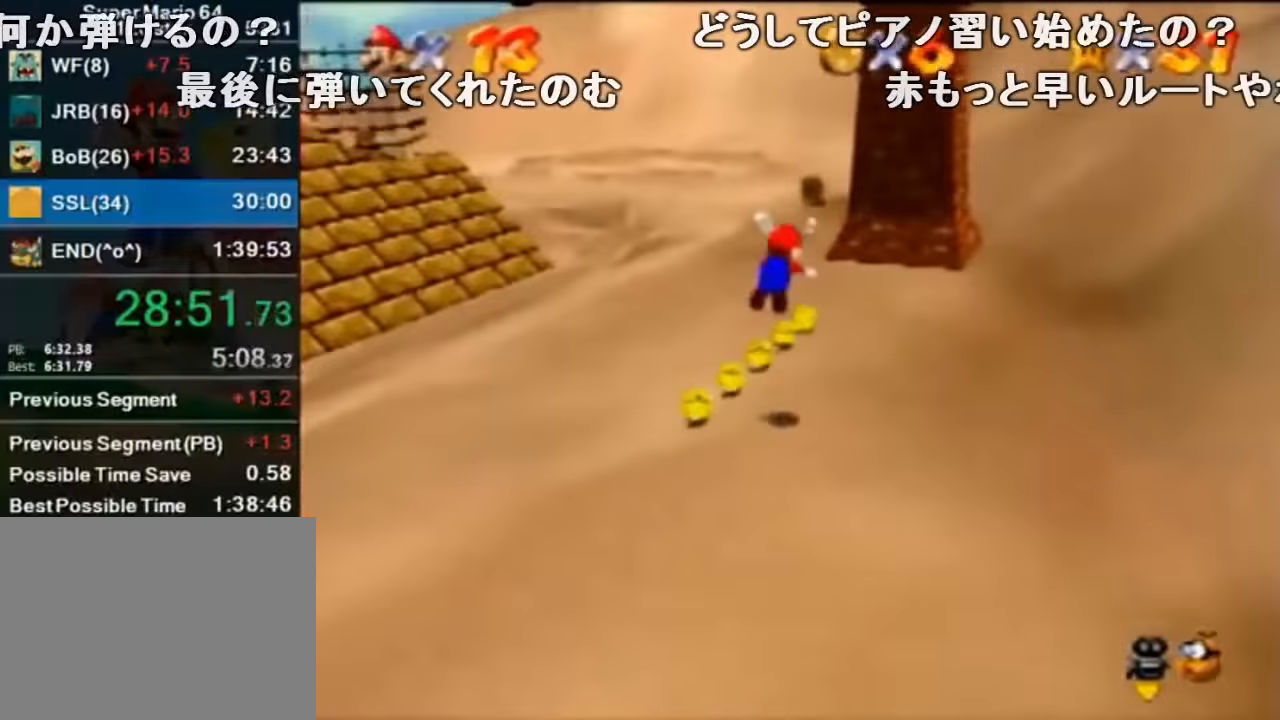
{"buttons": [], "left_stick": "up", "events": []}
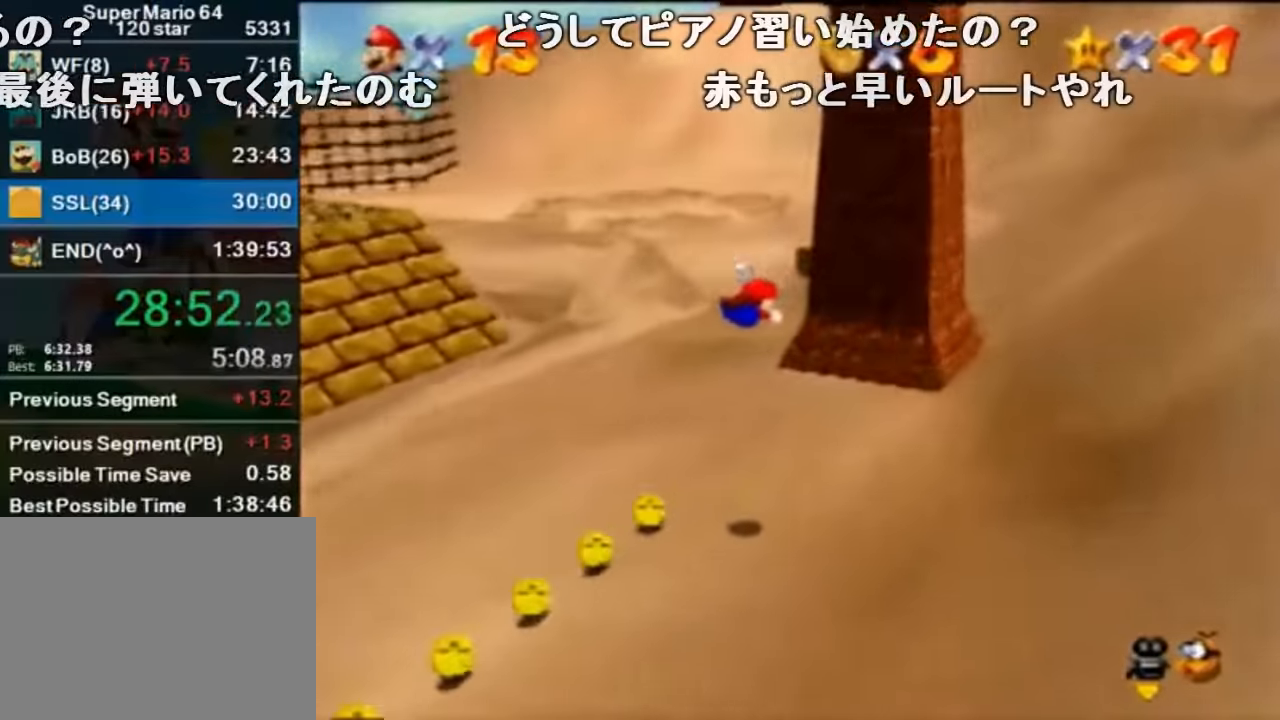
{"buttons": [], "left_stick": "up-right", "events": [[333, "A", "down"], [367, "B", "down"], [400, "A", "up"], [433, "B", "up"], [467, "left_stick", "up-right"]]}
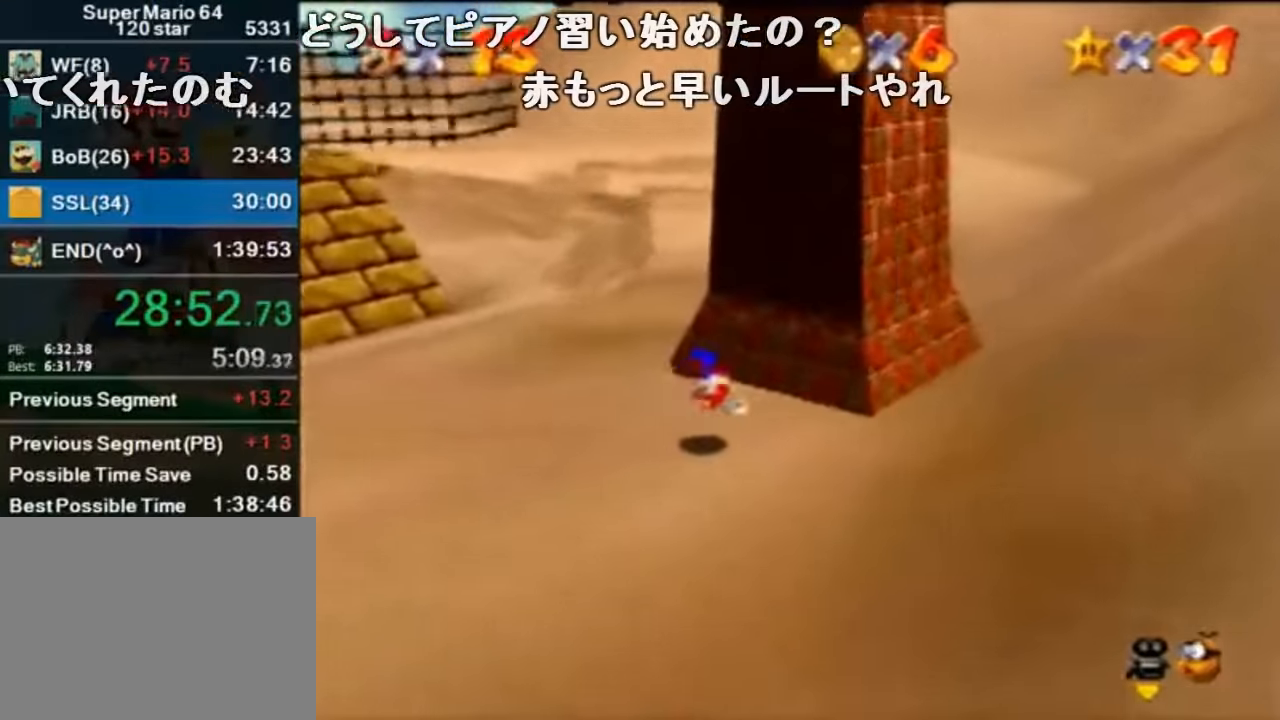
{"buttons": [], "left_stick": "up-right", "events": []}
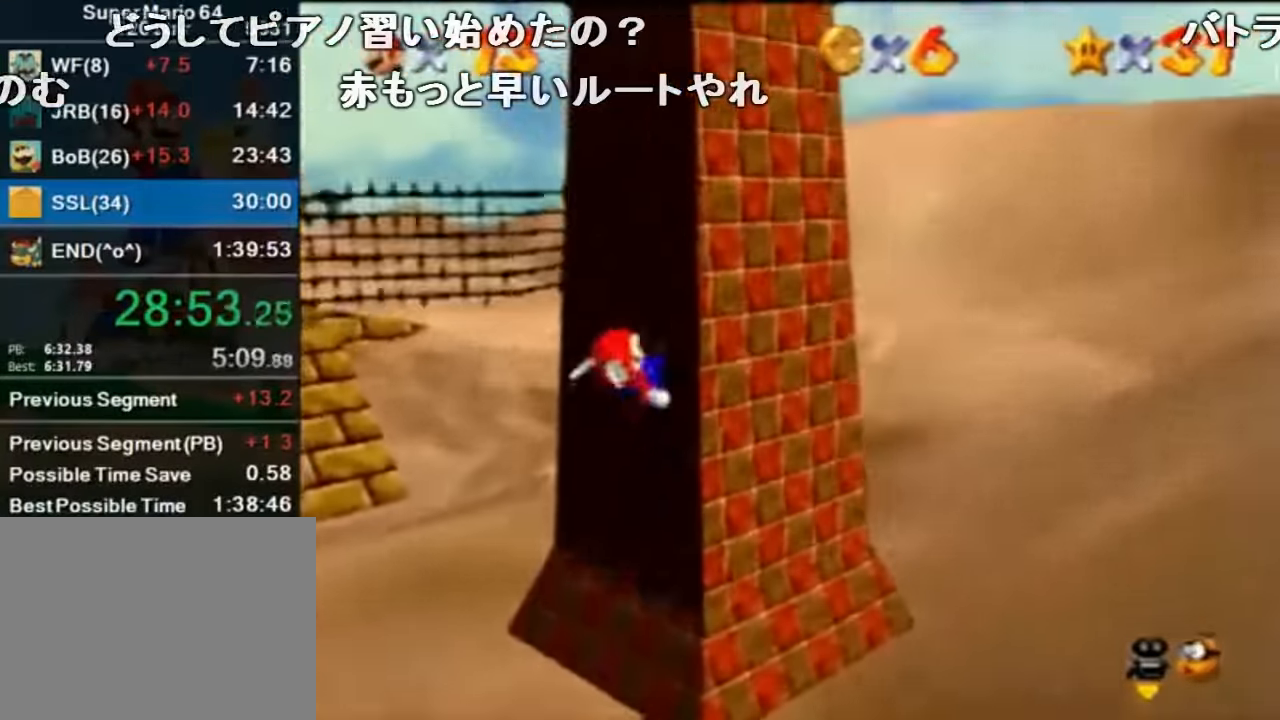
{"buttons": [], "left_stick": "center", "events": [[367, "A", "down"], [400, "left_stick", "center"], [433, "A", "up"]]}
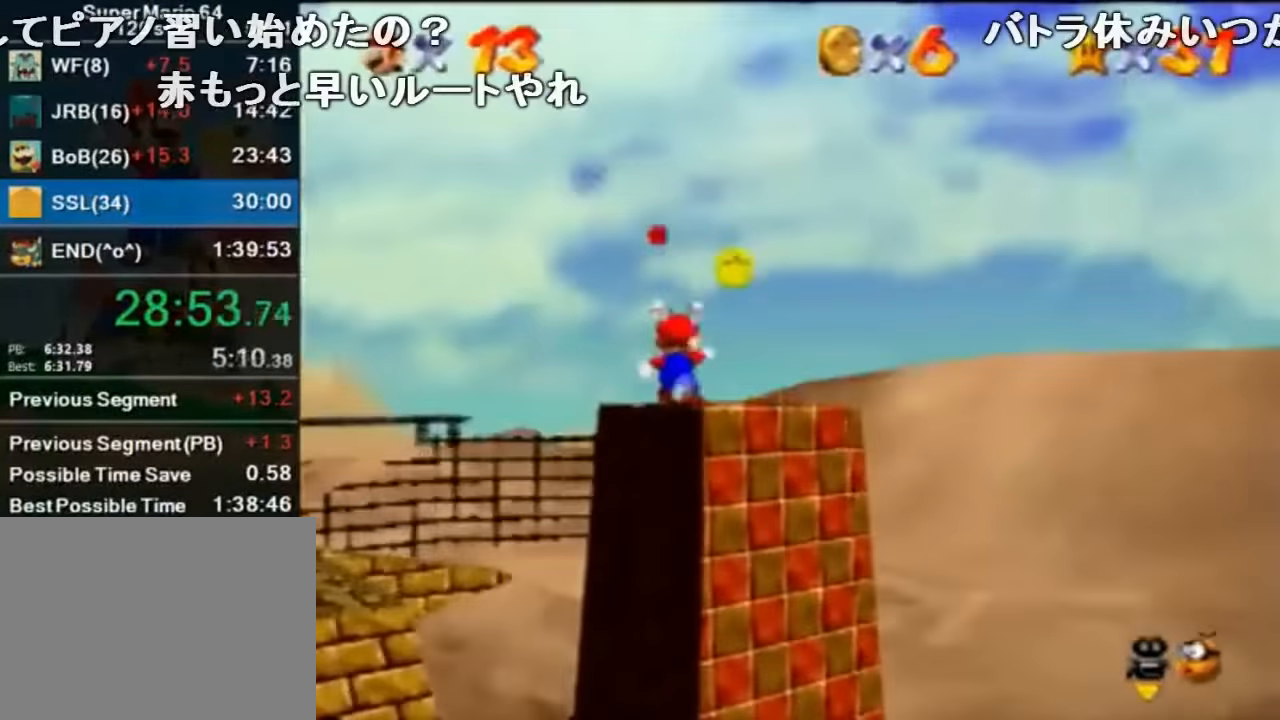
{"buttons": [], "left_stick": "up-right", "events": [[100, "A", "down"], [133, "A", "up"], [133, "left_stick", "up"], [200, "left_stick", "up-right"]]}